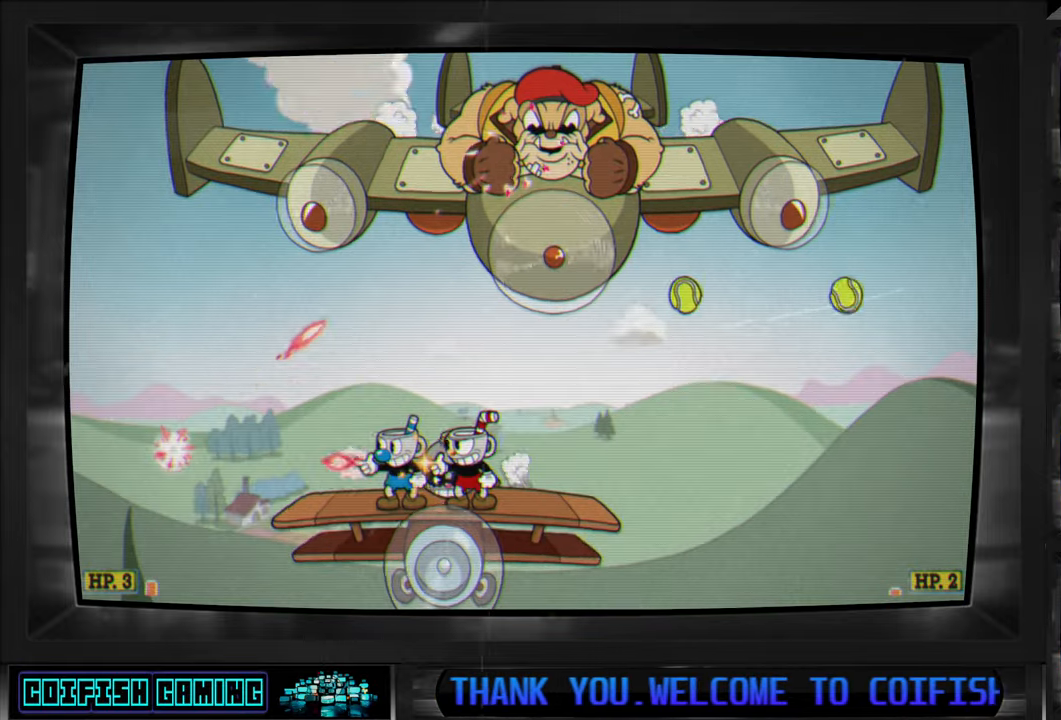
Gameplay with a controller (Xbox layout); each line is a JSON object with the inputs held at the frame after it. "events" lists button and stick changes between this image and that frame as [ms after this image, input, new state], when the widget could be followed in between.
{"buttons": ["X", "DPAD_UP"], "left_stick": "center", "right_stick": "center", "events": [[217, "DPAD_RIGHT", "down"], [467, "DPAD_RIGHT", "up"], [467, "DPAD_UP", "down"]]}
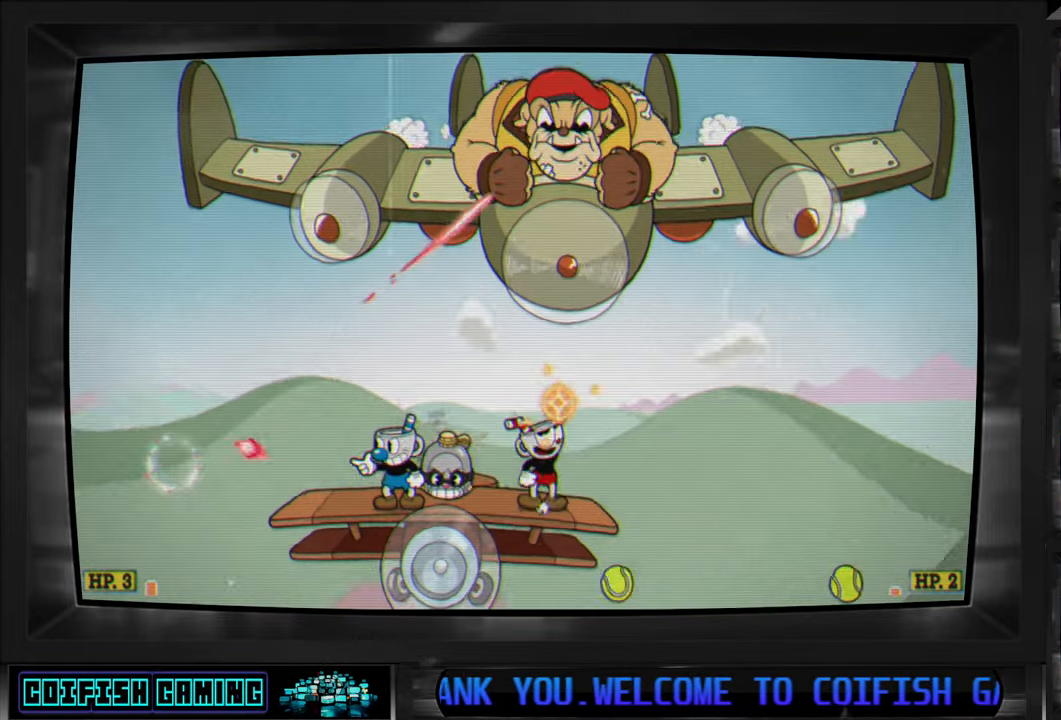
{"buttons": ["X", "DPAD_UP"], "left_stick": "center", "right_stick": "center", "events": [[183, "X", "up"], [283, "X", "down"]]}
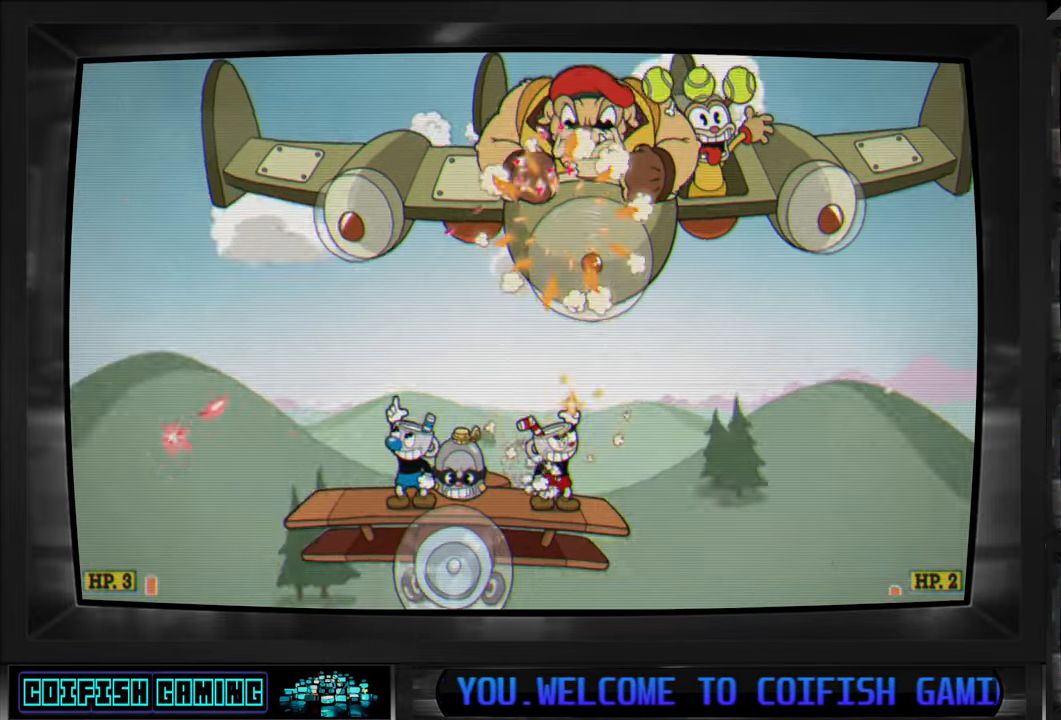
{"buttons": ["X", "DPAD_LEFT"], "left_stick": "center", "right_stick": "center", "events": [[100, "DPAD_UP", "up"], [267, "DPAD_LEFT", "down"]]}
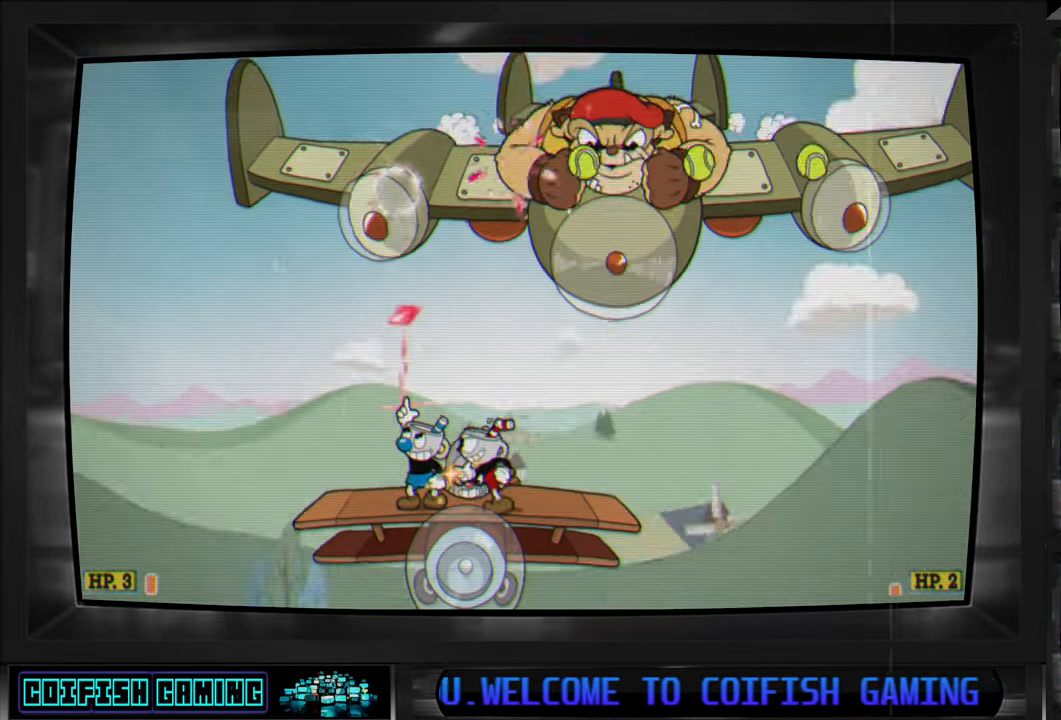
{"buttons": ["A", "X"], "left_stick": "center", "right_stick": "center", "events": [[400, "DPAD_LEFT", "up"], [483, "A", "down"]]}
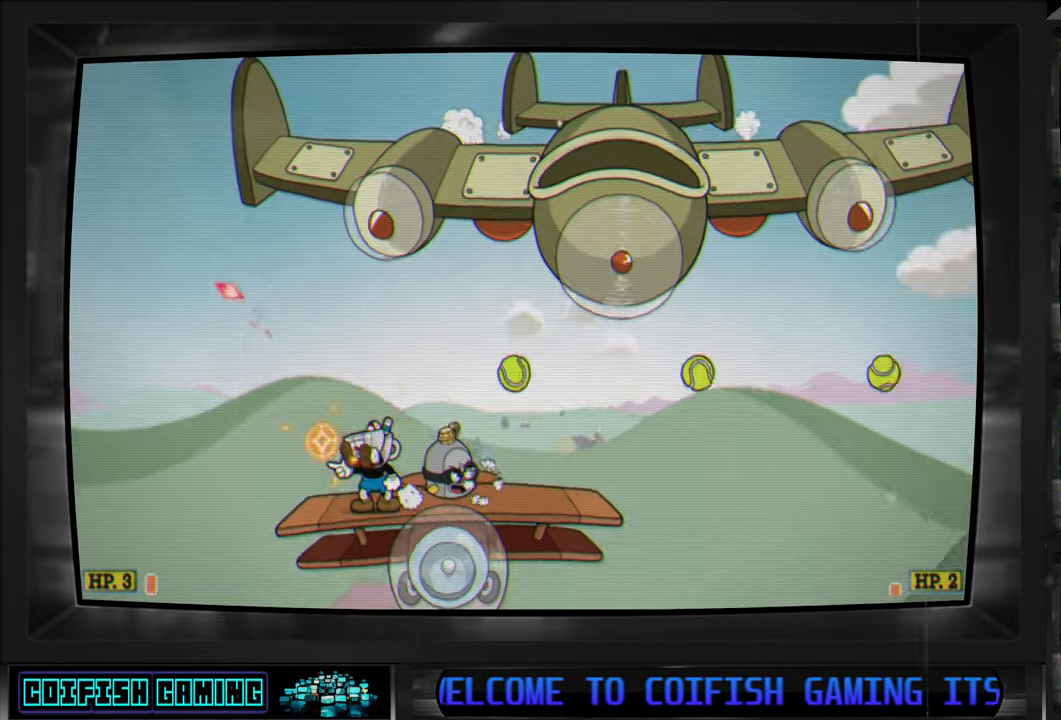
{"buttons": ["X"], "left_stick": "center", "right_stick": "center", "events": [[67, "DPAD_RIGHT", "down"], [167, "A", "up"], [333, "DPAD_RIGHT", "up"]]}
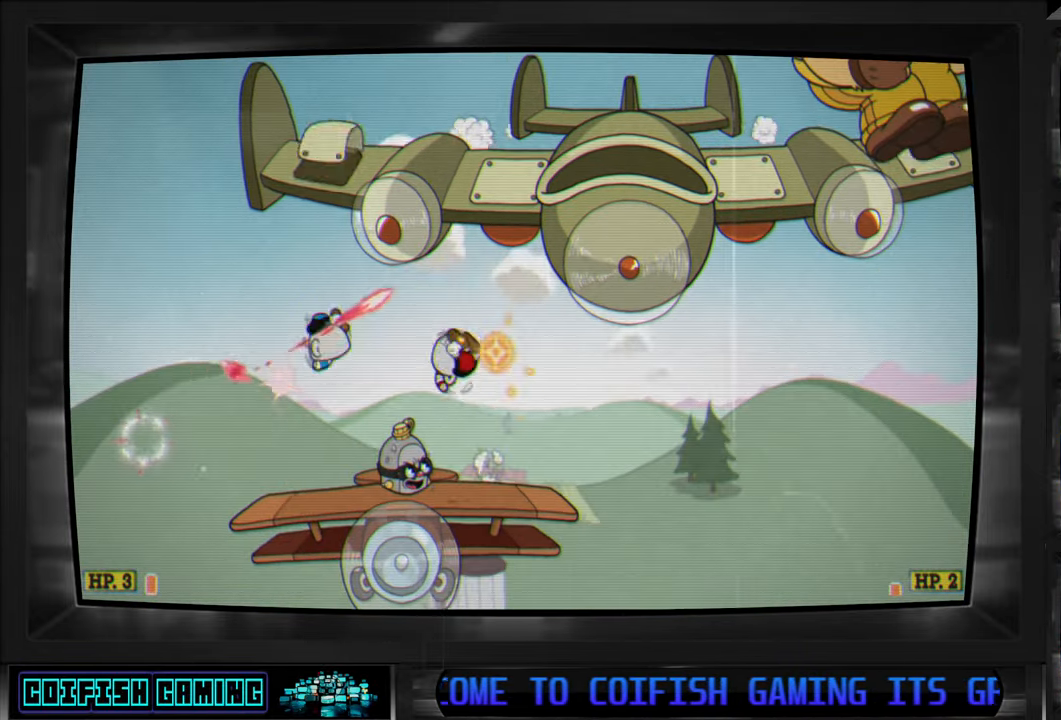
{"buttons": ["X", "DPAD_LEFT"], "left_stick": "center", "right_stick": "center", "events": [[33, "DPAD_RIGHT", "down"], [100, "DPAD_RIGHT", "up"], [317, "DPAD_LEFT", "down"]]}
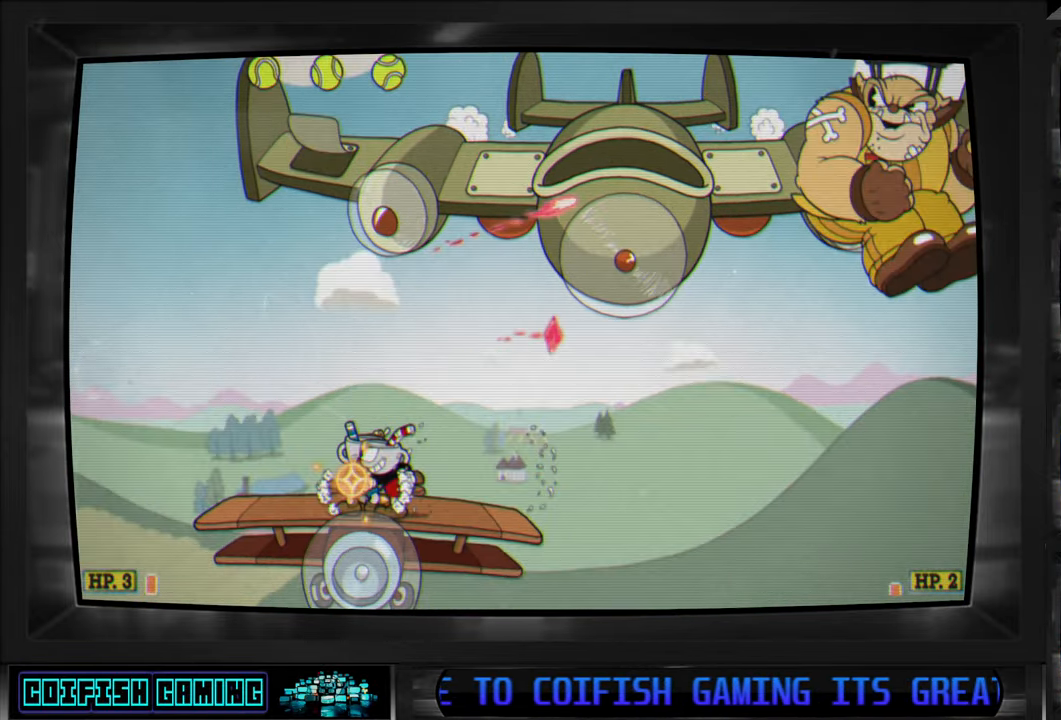
{"buttons": ["X", "DPAD_RIGHT"], "left_stick": "center", "right_stick": "center", "events": [[67, "DPAD_LEFT", "up"], [167, "DPAD_RIGHT", "down"], [267, "DPAD_RIGHT", "up"], [483, "DPAD_RIGHT", "down"]]}
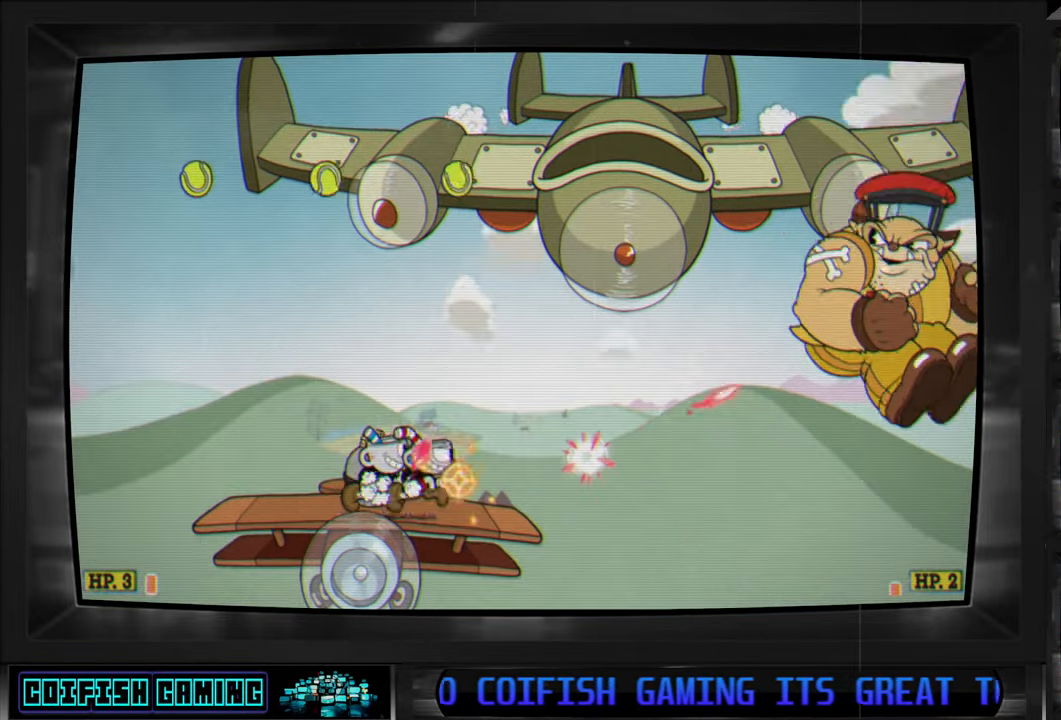
{"buttons": ["X", "DPAD_DOWN"], "left_stick": "center", "right_stick": "center", "events": [[100, "DPAD_RIGHT", "up"], [100, "X", "up"], [183, "X", "down"], [217, "DPAD_DOWN", "down"]]}
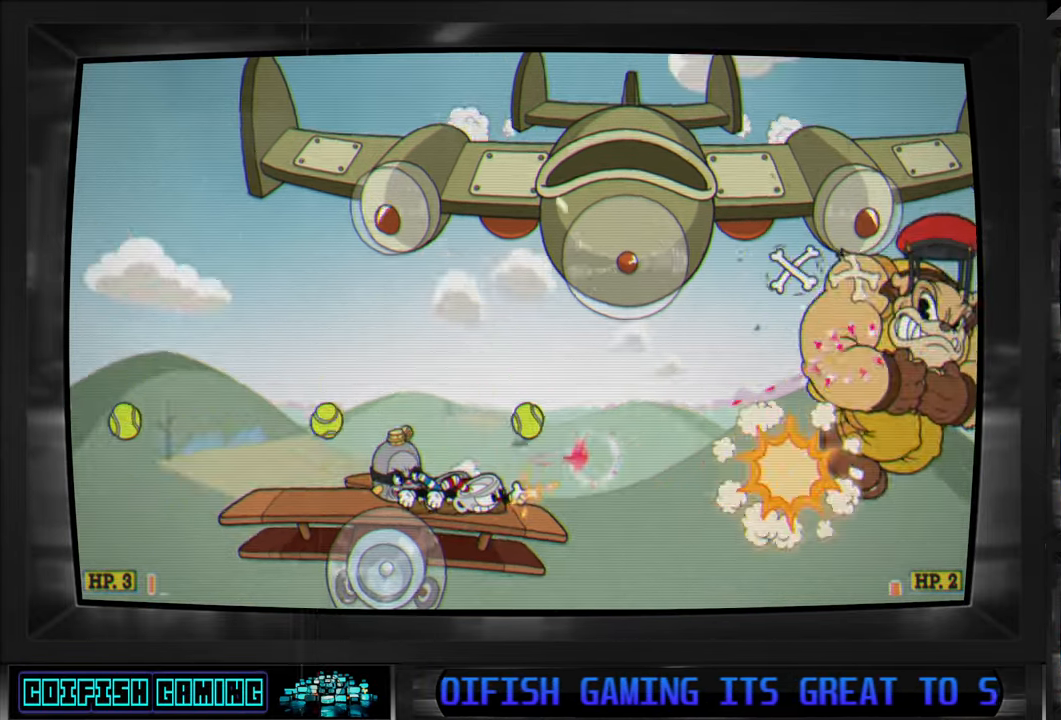
{"buttons": ["X", "DPAD_DOWN"], "left_stick": "center", "right_stick": "center", "events": []}
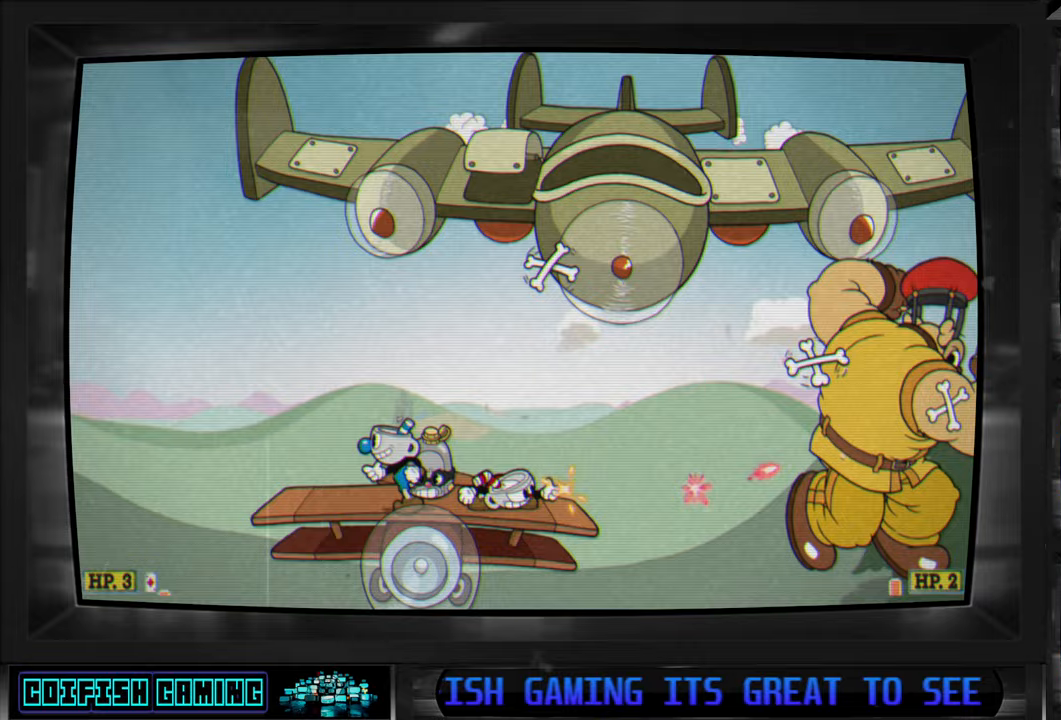
{"buttons": ["X", "DPAD_DOWN"], "left_stick": "center", "right_stick": "center", "events": []}
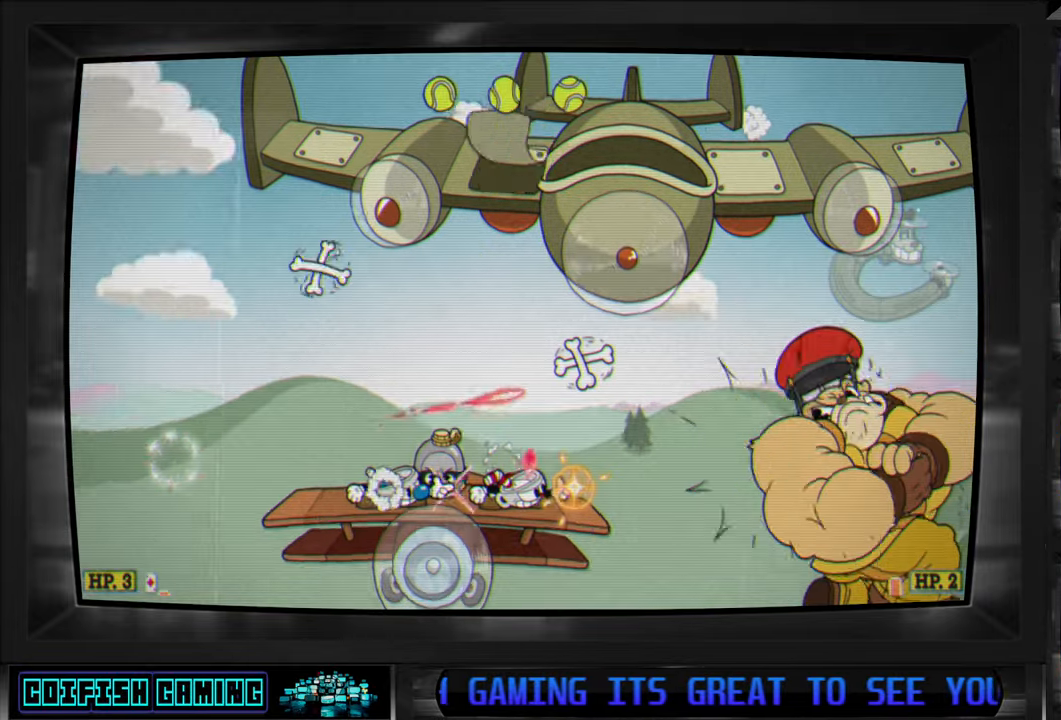
{"buttons": ["X", "DPAD_LEFT"], "left_stick": "center", "right_stick": "center", "events": [[133, "X", "up"], [233, "X", "down"], [383, "DPAD_LEFT", "down"], [417, "DPAD_DOWN", "up"]]}
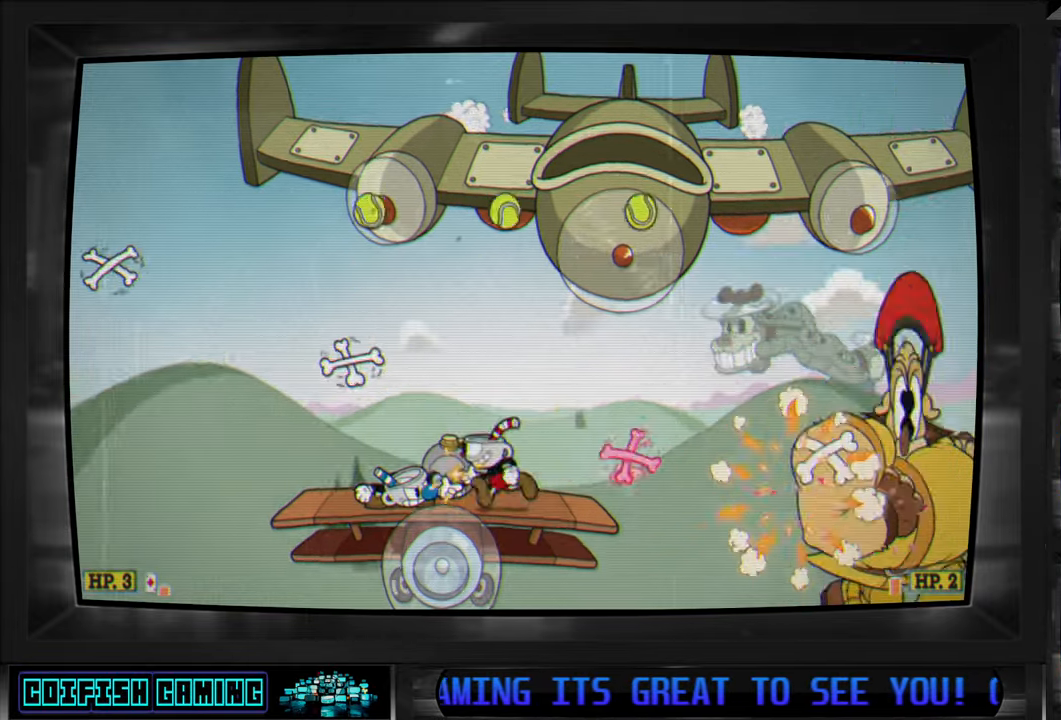
{"buttons": ["X", "DPAD_RIGHT"], "left_stick": "center", "right_stick": "center", "events": [[83, "A", "down"], [283, "DPAD_LEFT", "up"], [383, "A", "up"], [500, "DPAD_RIGHT", "down"]]}
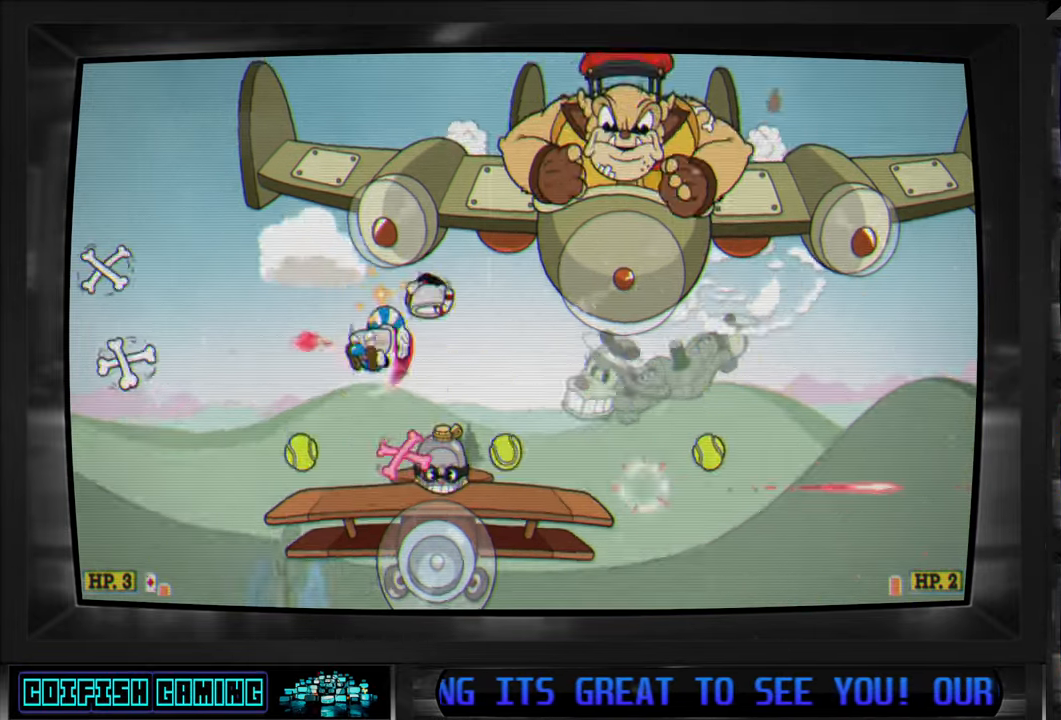
{"buttons": ["X", "DPAD_RIGHT"], "left_stick": "center", "right_stick": "center", "events": [[83, "DPAD_RIGHT", "up"], [267, "DPAD_RIGHT", "down"]]}
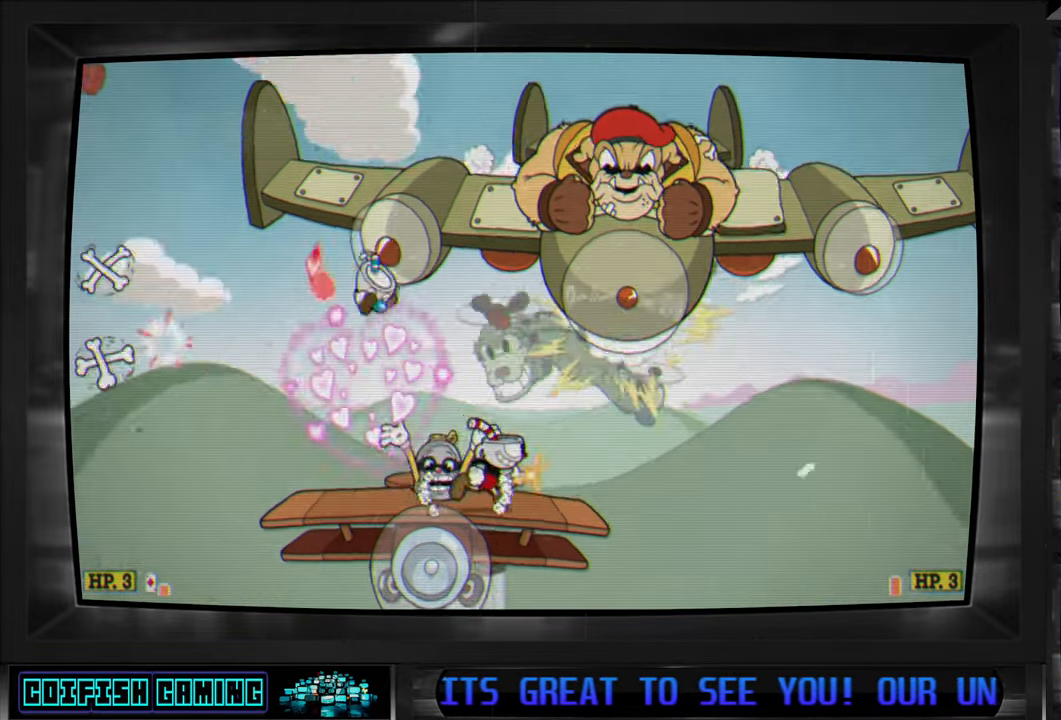
{"buttons": ["X", "DPAD_UP"], "left_stick": "center", "right_stick": "center", "events": [[233, "DPAD_RIGHT", "up"], [283, "DPAD_UP", "down"], [350, "X", "up"], [433, "X", "down"]]}
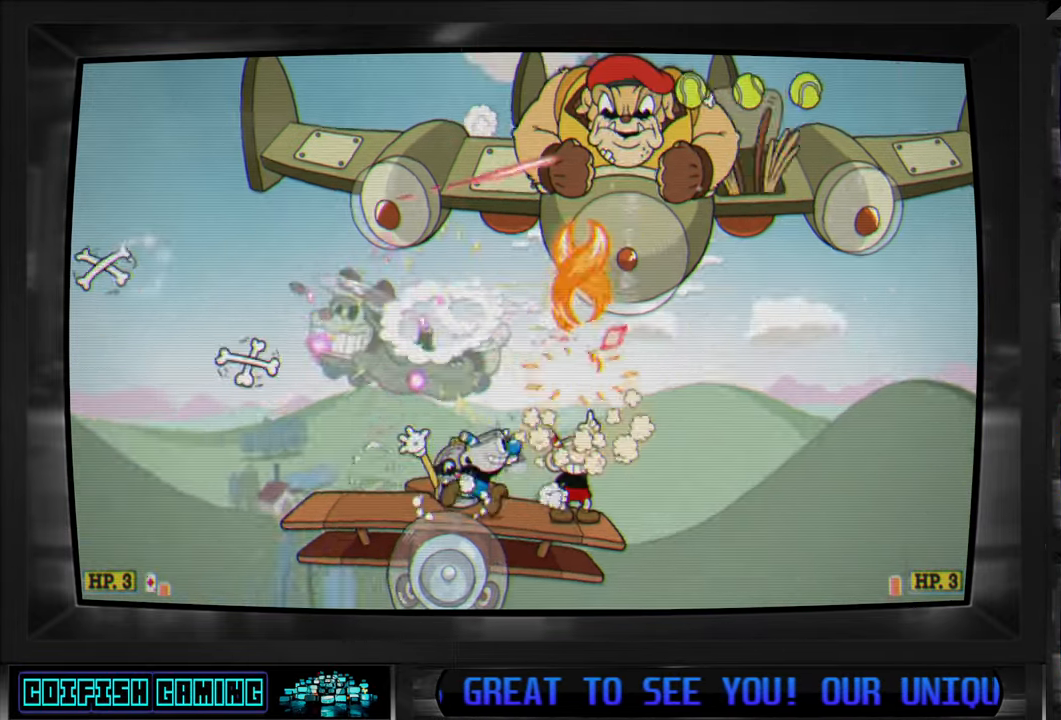
{"buttons": ["X", "DPAD_LEFT"], "left_stick": "center", "right_stick": "center", "events": [[33, "DPAD_UP", "up"], [167, "DPAD_DOWN", "down"], [233, "DPAD_LEFT", "down"], [283, "DPAD_DOWN", "up"]]}
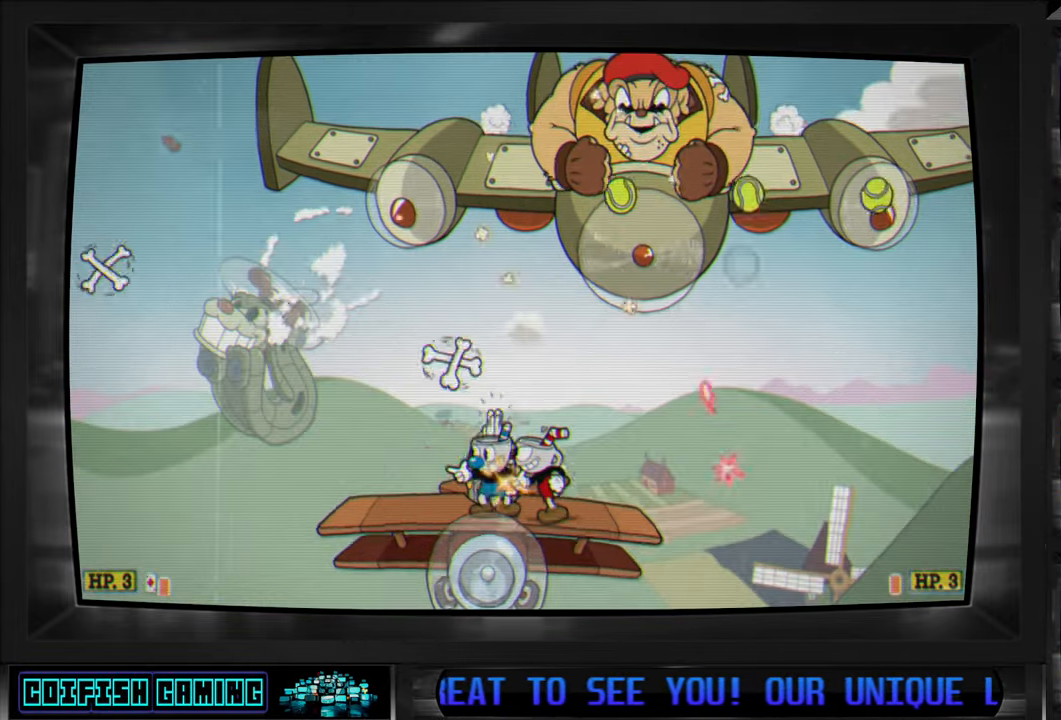
{"buttons": ["X"], "left_stick": "center", "right_stick": "center", "events": [[500, "DPAD_LEFT", "up"]]}
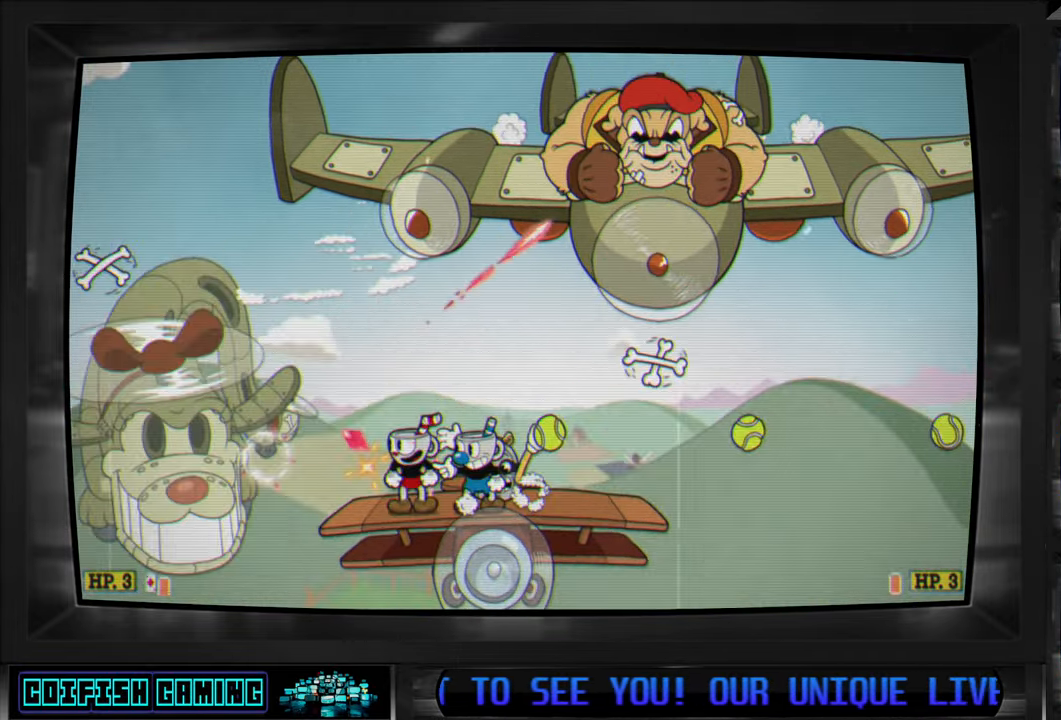
{"buttons": ["DPAD_UP", "DPAD_RIGHT"], "left_stick": "center", "right_stick": "center", "events": [[367, "DPAD_RIGHT", "down"], [367, "DPAD_UP", "down"], [450, "X", "up"]]}
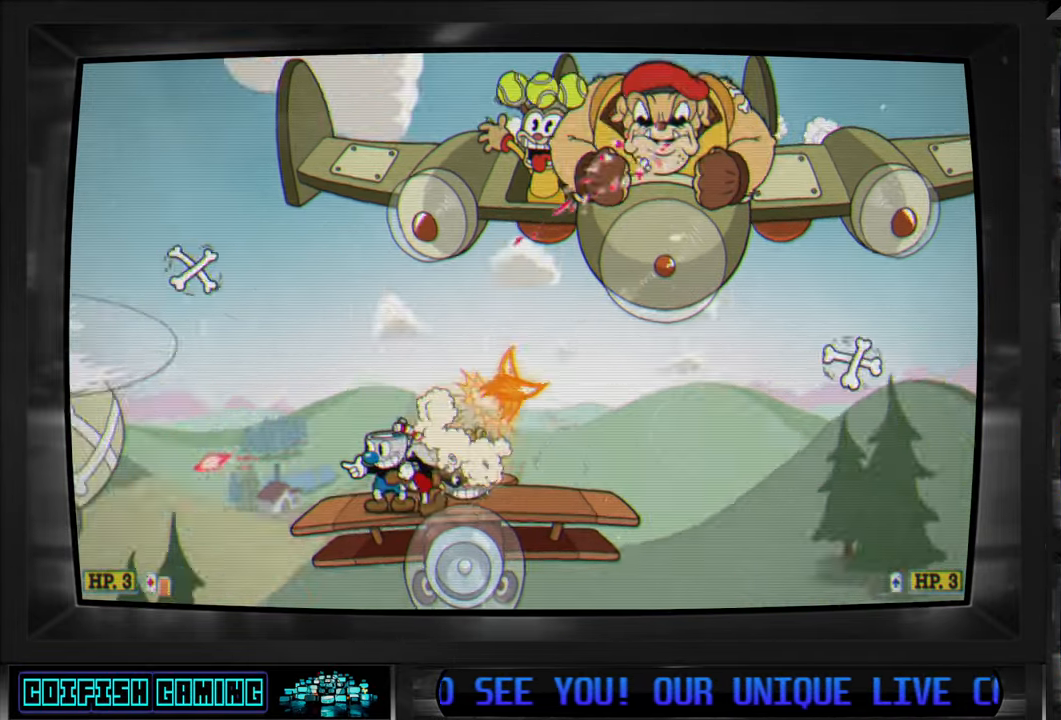
{"buttons": ["X"], "left_stick": "center", "right_stick": "center", "events": [[33, "X", "down"], [117, "DPAD_RIGHT", "up"], [150, "DPAD_UP", "up"]]}
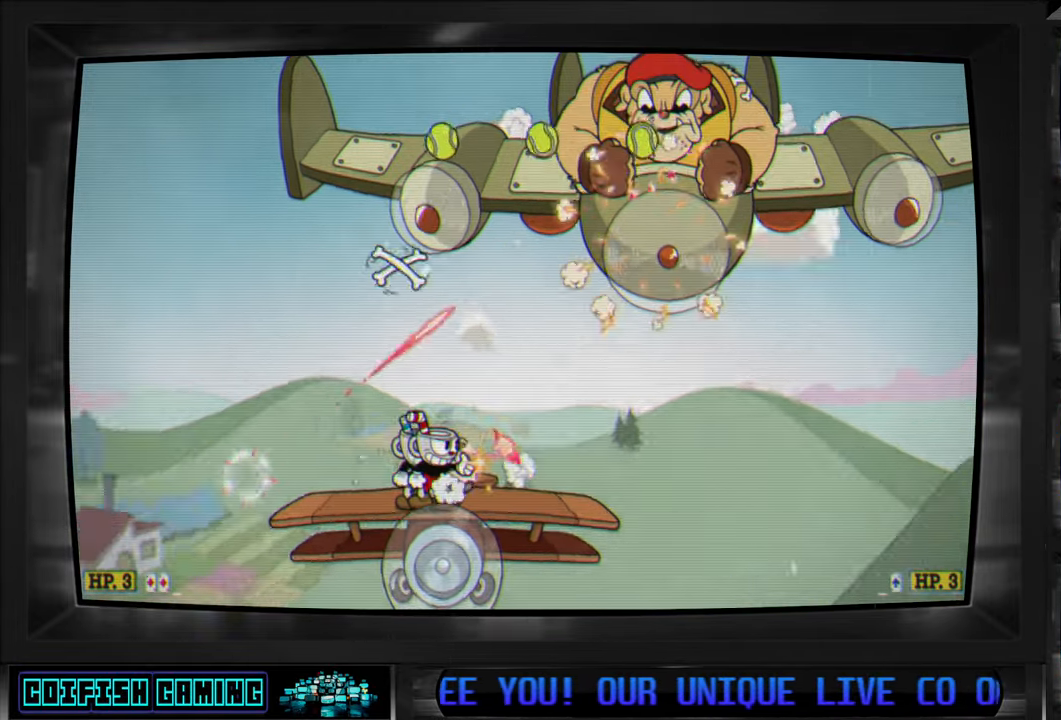
{"buttons": ["X"], "left_stick": "center", "right_stick": "center", "events": []}
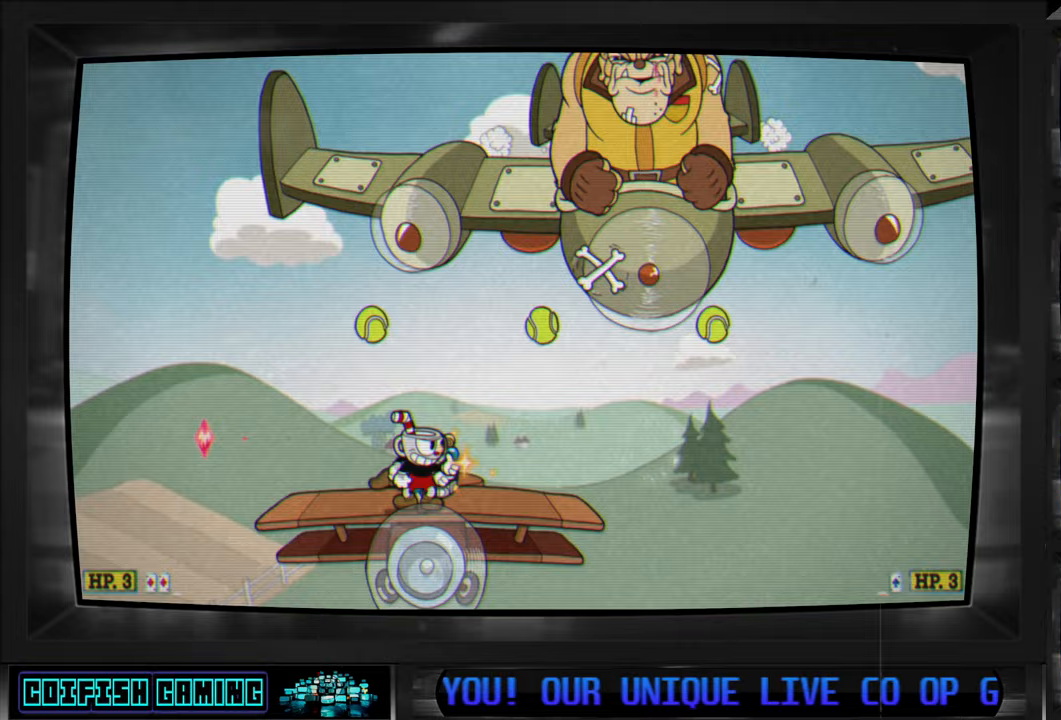
{"buttons": ["X"], "left_stick": "center", "right_stick": "center", "events": [[350, "DPAD_RIGHT", "down"], [483, "DPAD_RIGHT", "up"]]}
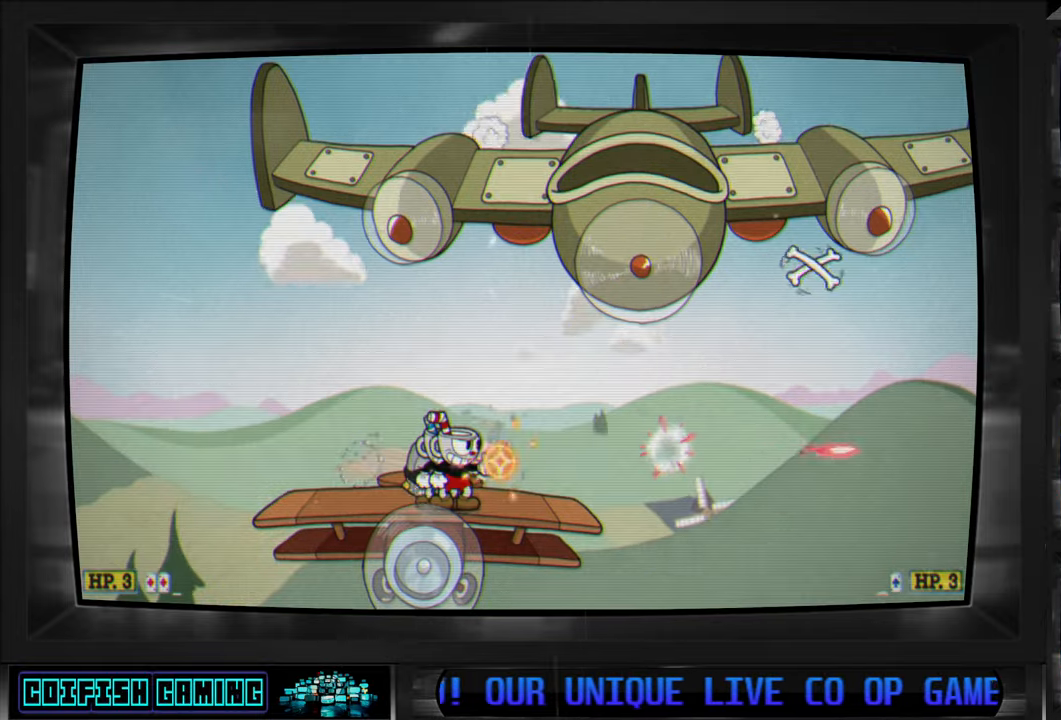
{"buttons": ["A", "X"], "left_stick": "center", "right_stick": "center", "events": [[433, "A", "down"]]}
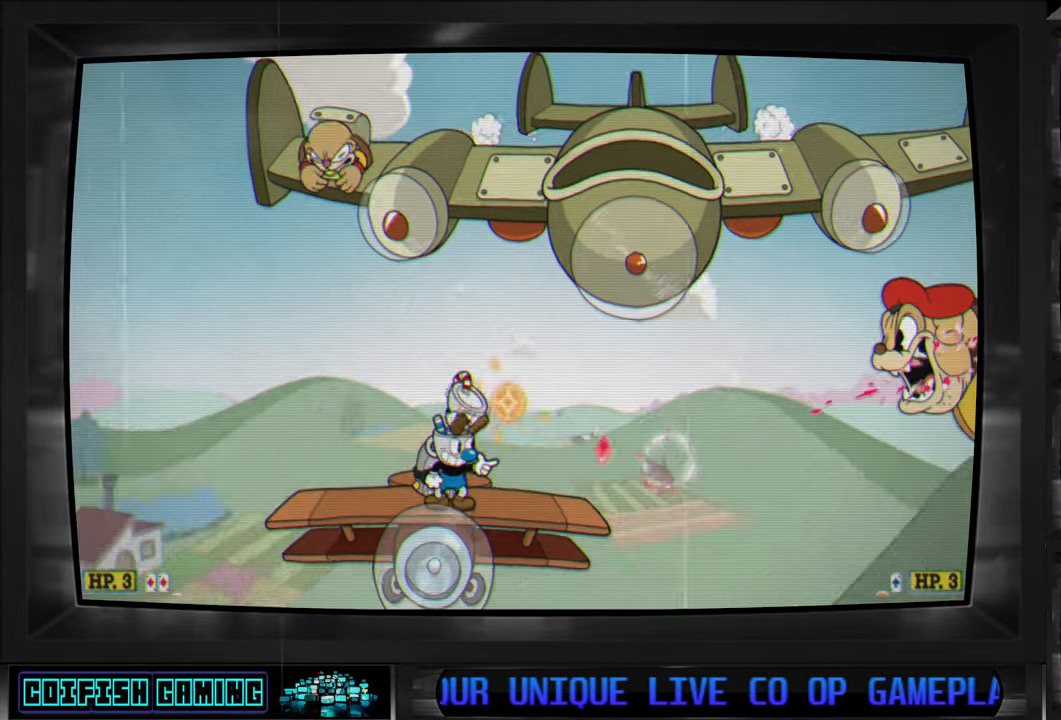
{"buttons": ["X"], "left_stick": "center", "right_stick": "center", "events": [[17, "A", "up"], [33, "X", "up"], [83, "X", "down"]]}
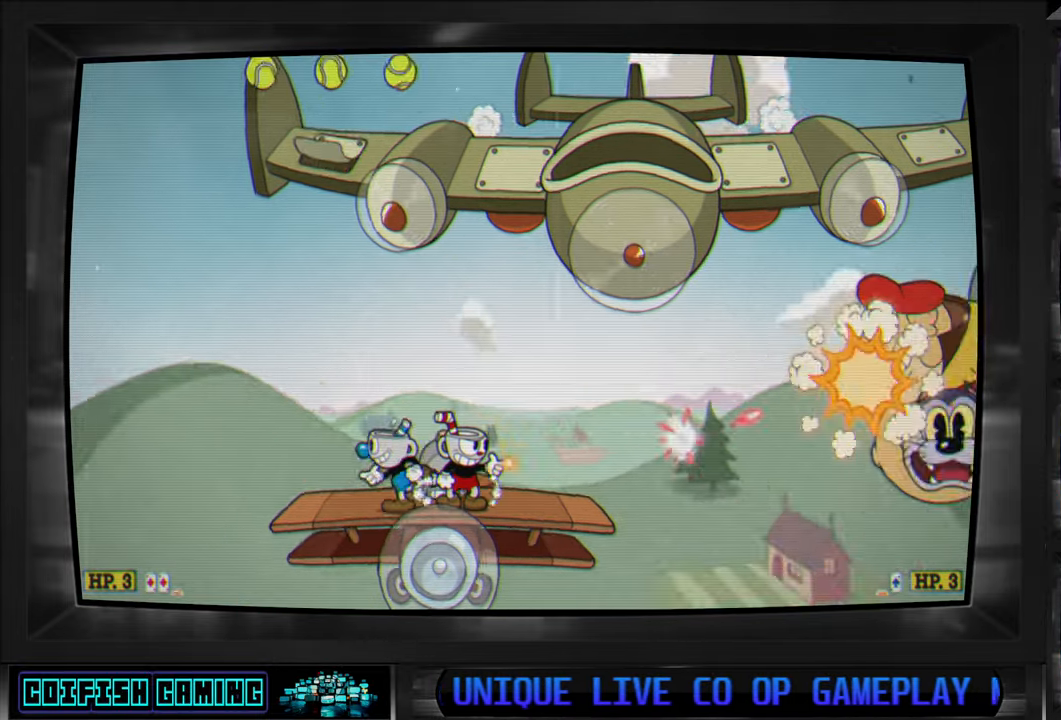
{"buttons": ["X", "DPAD_DOWN"], "left_stick": "center", "right_stick": "center", "events": [[450, "DPAD_DOWN", "down"]]}
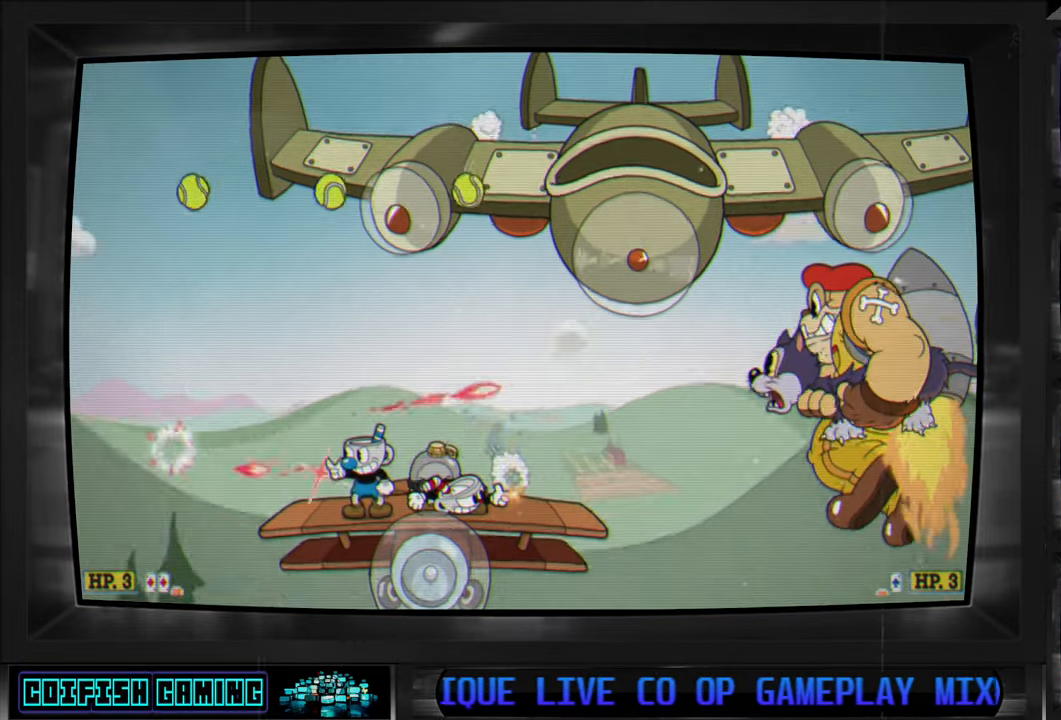
{"buttons": ["X", "DPAD_DOWN"], "left_stick": "center", "right_stick": "center", "events": []}
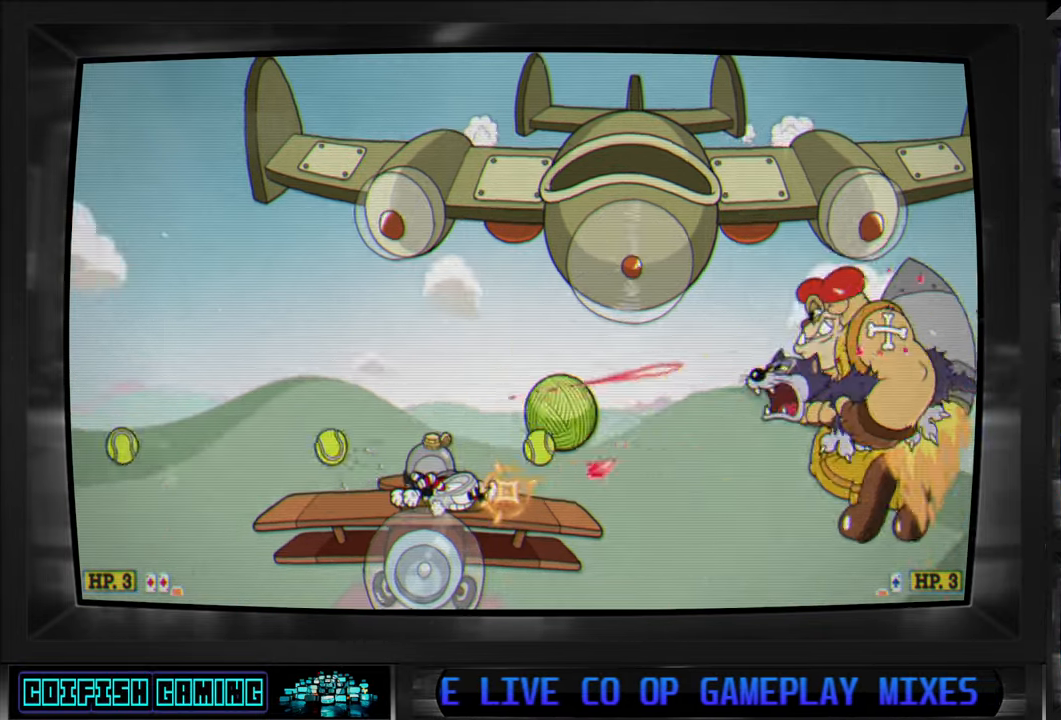
{"buttons": ["X", "DPAD_DOWN"], "left_stick": "center", "right_stick": "center", "events": [[133, "X", "up"], [233, "X", "down"]]}
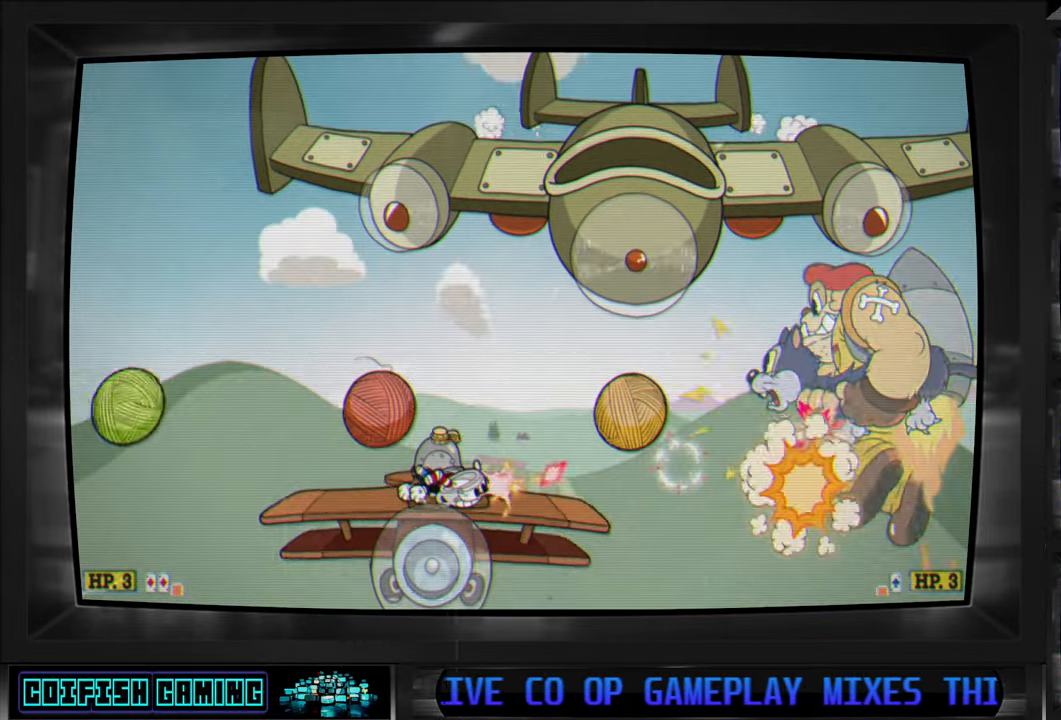
{"buttons": ["X", "DPAD_DOWN"], "left_stick": "center", "right_stick": "center", "events": []}
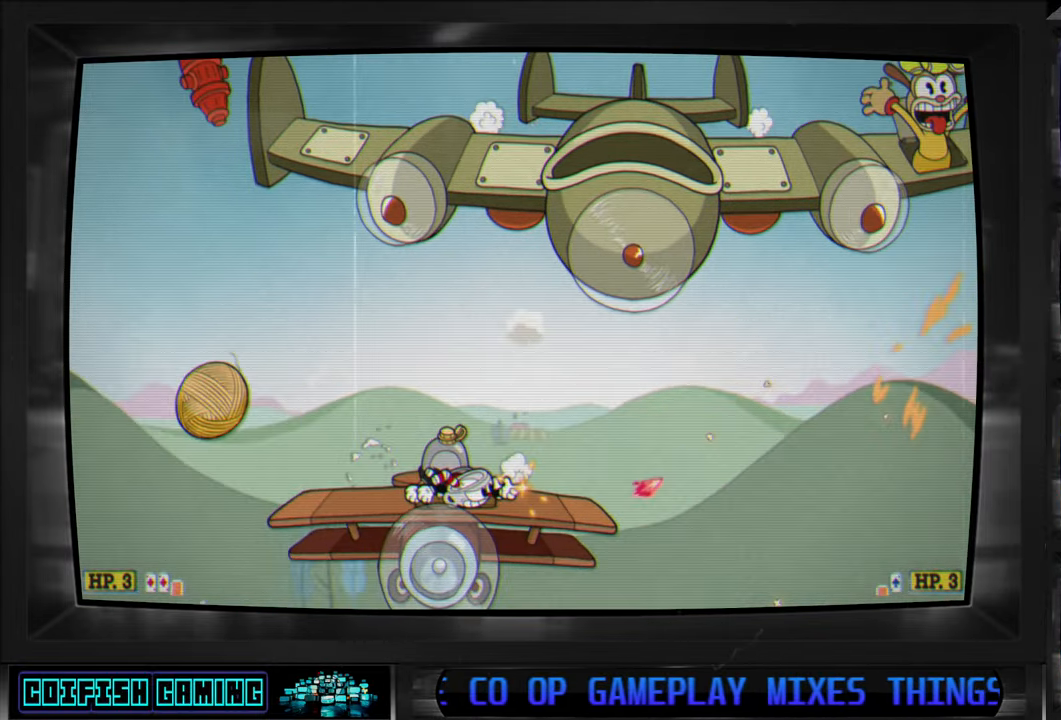
{"buttons": ["X", "DPAD_LEFT"], "left_stick": "center", "right_stick": "center", "events": [[100, "DPAD_DOWN", "up"], [450, "DPAD_LEFT", "down"]]}
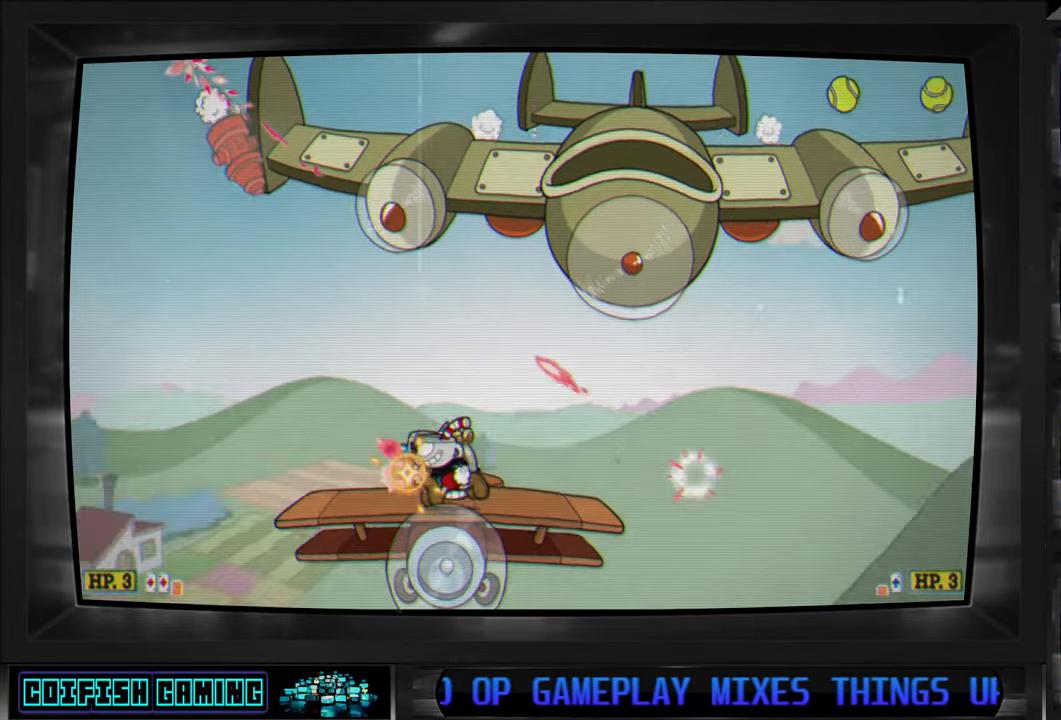
{"buttons": ["X", "DPAD_UP"], "left_stick": "center", "right_stick": "center", "events": [[267, "DPAD_LEFT", "up"], [267, "DPAD_UP", "down"], [333, "X", "up"], [417, "X", "down"]]}
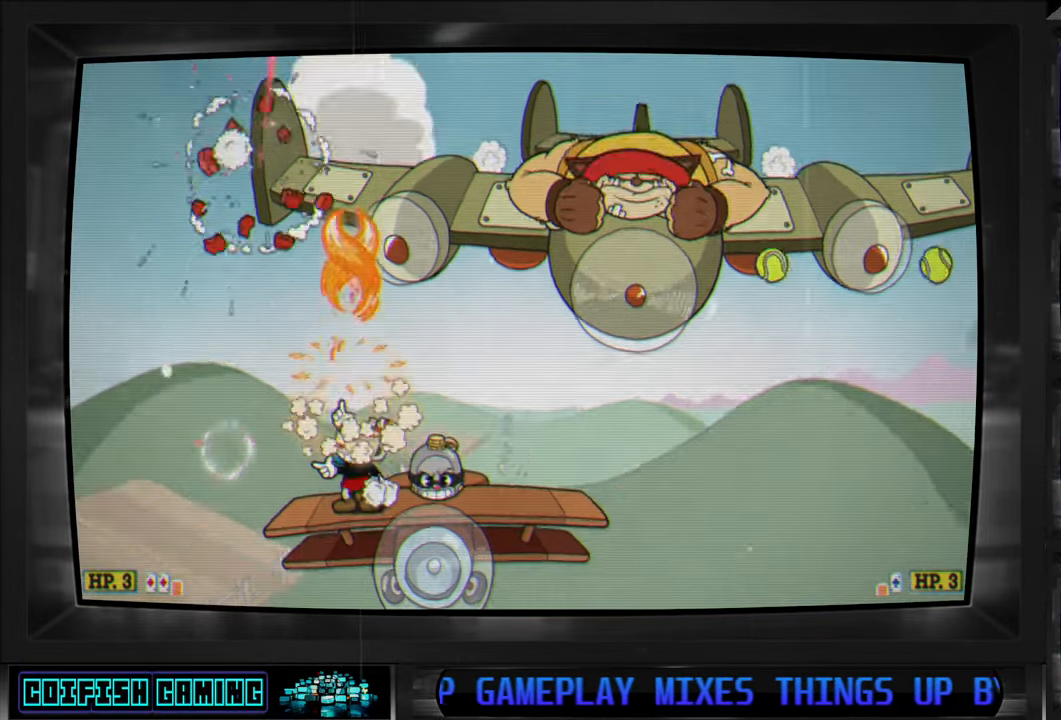
{"buttons": ["X"], "left_stick": "center", "right_stick": "center", "events": [[67, "L1", "down"], [117, "DPAD_UP", "up"], [183, "L1", "up"], [300, "DPAD_RIGHT", "down"], [450, "DPAD_RIGHT", "up"]]}
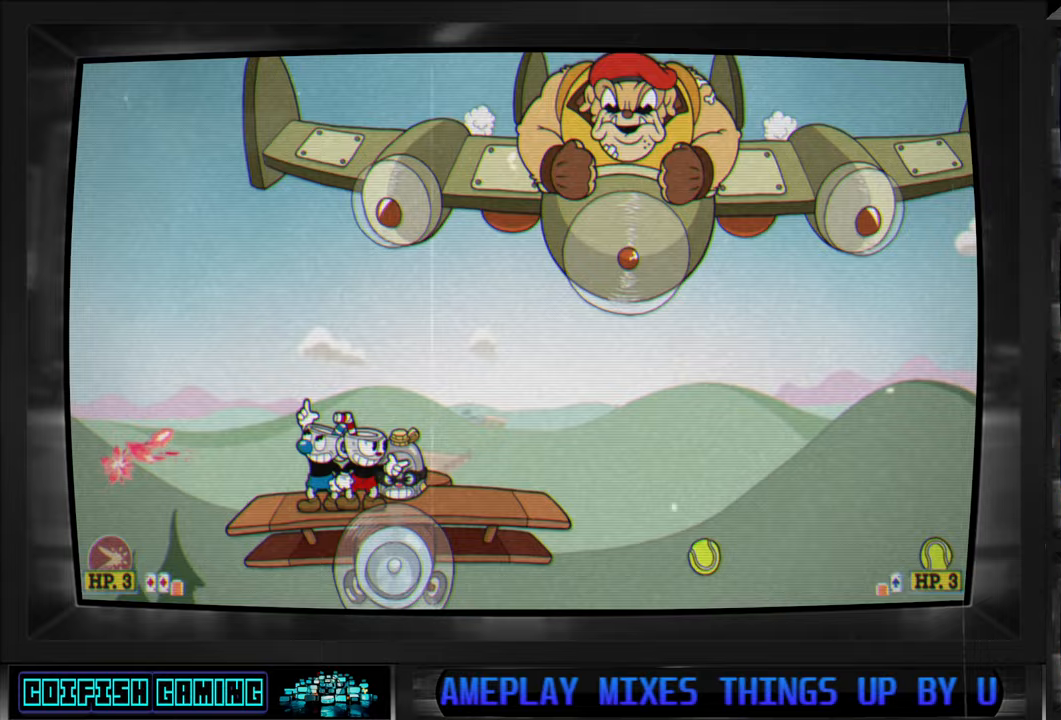
{"buttons": ["X"], "left_stick": "center", "right_stick": "center", "events": [[167, "DPAD_RIGHT", "down"], [283, "DPAD_RIGHT", "up"]]}
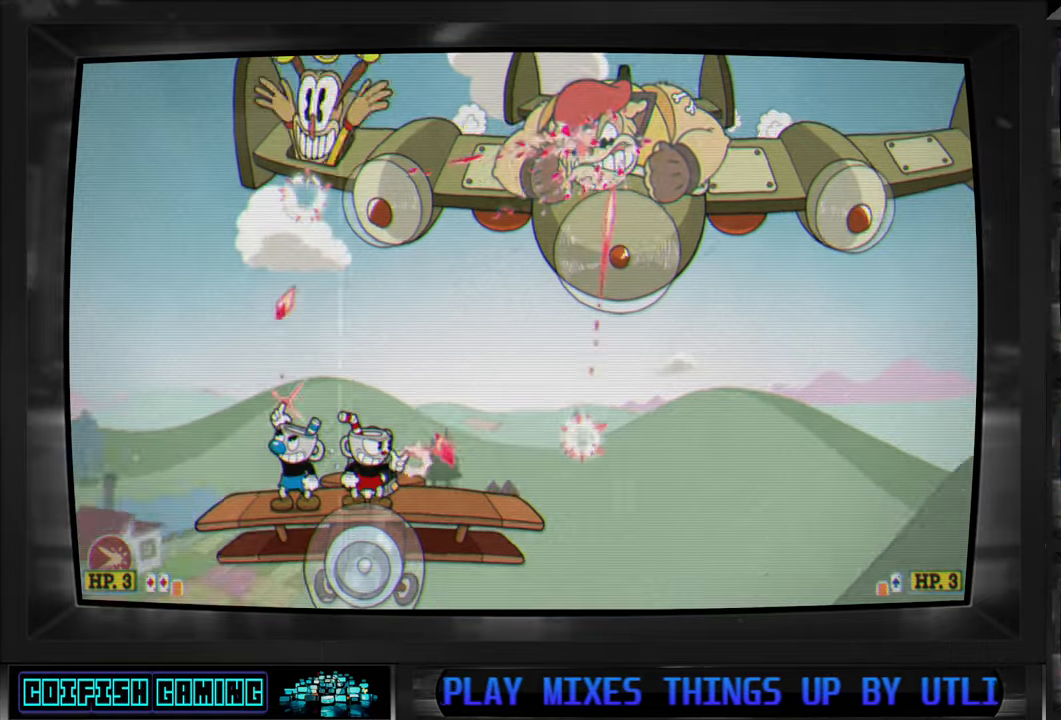
{"buttons": ["X", "DPAD_RIGHT"], "left_stick": "center", "right_stick": "center", "events": [[17, "DPAD_RIGHT", "down"], [117, "DPAD_RIGHT", "up"], [400, "DPAD_RIGHT", "down"]]}